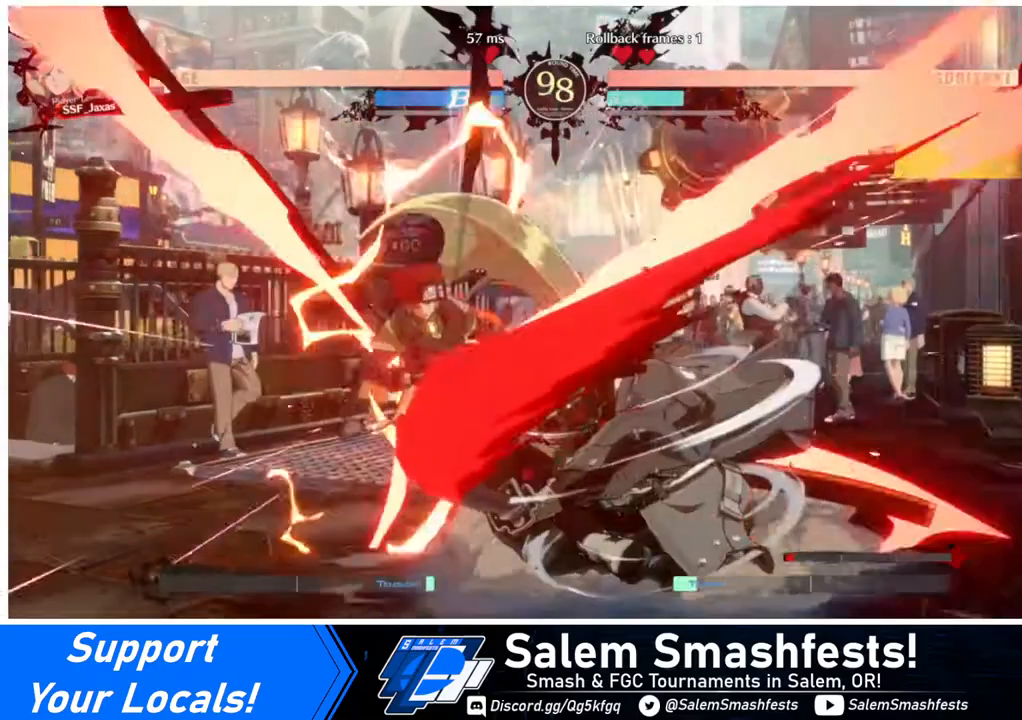
Gameplay with a controller (arcade stick); each line is a JSON object with the inputs held at the frame after it. "events" lists button and stick changes between this image and that frame as [ms after this image, input, new state], when the widget could be followed in between. Not read: L3 R3.
{"buttons": ["SQUARE", "DPAD_LEFT"], "events": [[80, "DPAD_DOWN", "down"], [240, "DPAD_DOWN", "up"], [480, "SQUARE", "down"]]}
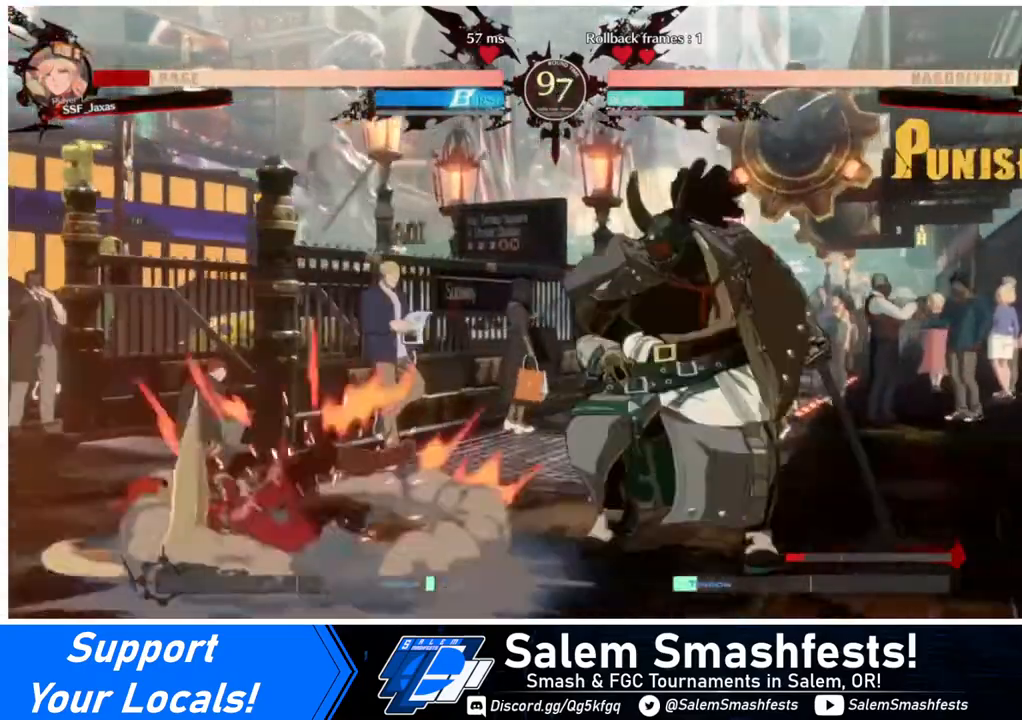
{"buttons": ["DPAD_LEFT"], "events": [[120, "SQUARE", "up"]]}
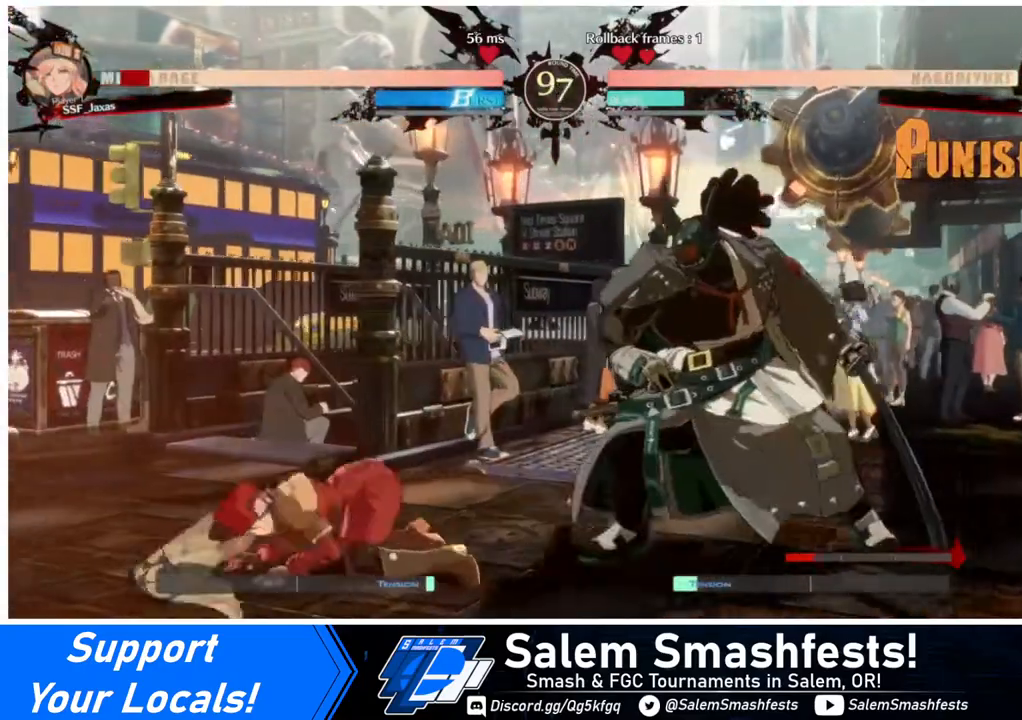
{"buttons": ["DPAD_DOWN", "DPAD_LEFT"], "events": [[240, "DPAD_DOWN", "down"]]}
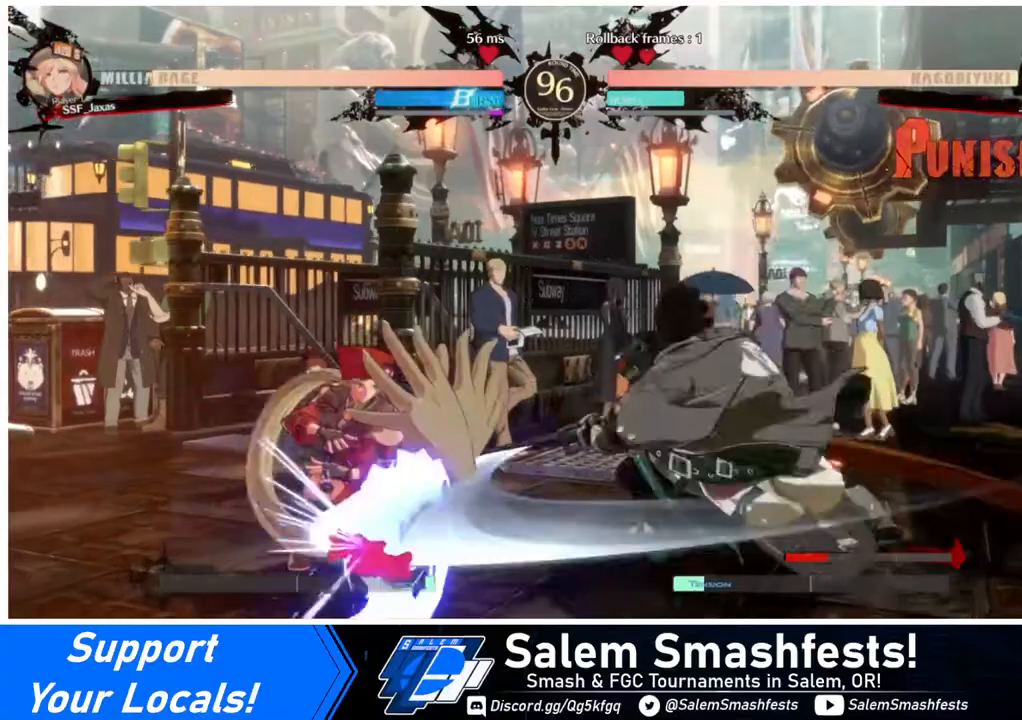
{"buttons": ["DPAD_DOWN", "DPAD_LEFT"], "events": []}
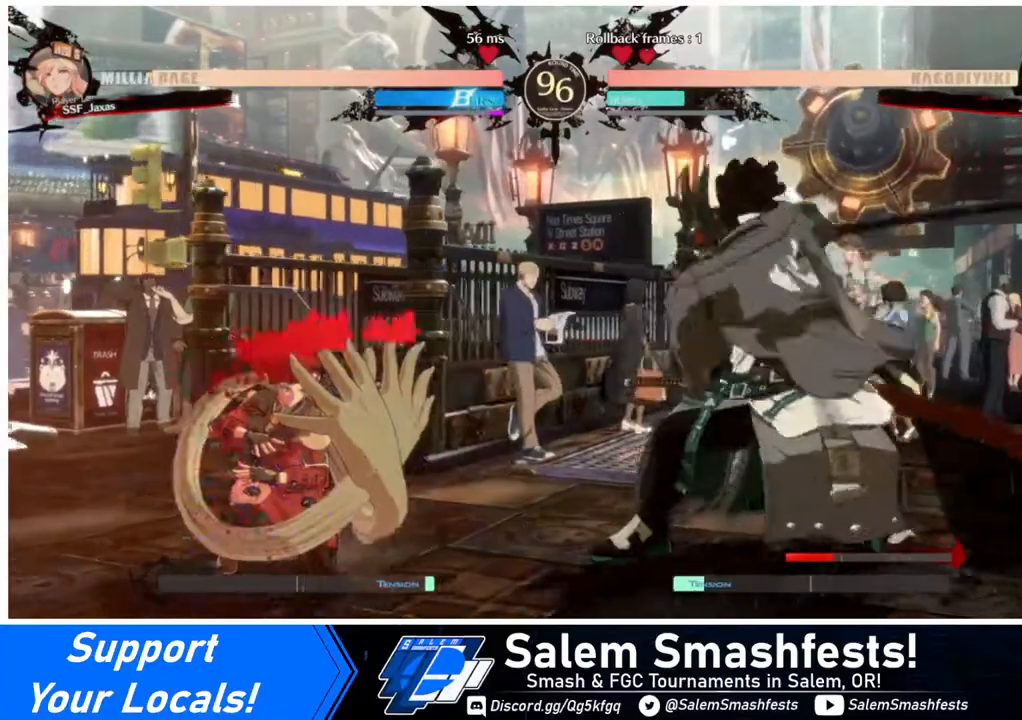
{"buttons": ["DPAD_LEFT"], "events": [[320, "DPAD_DOWN", "up"]]}
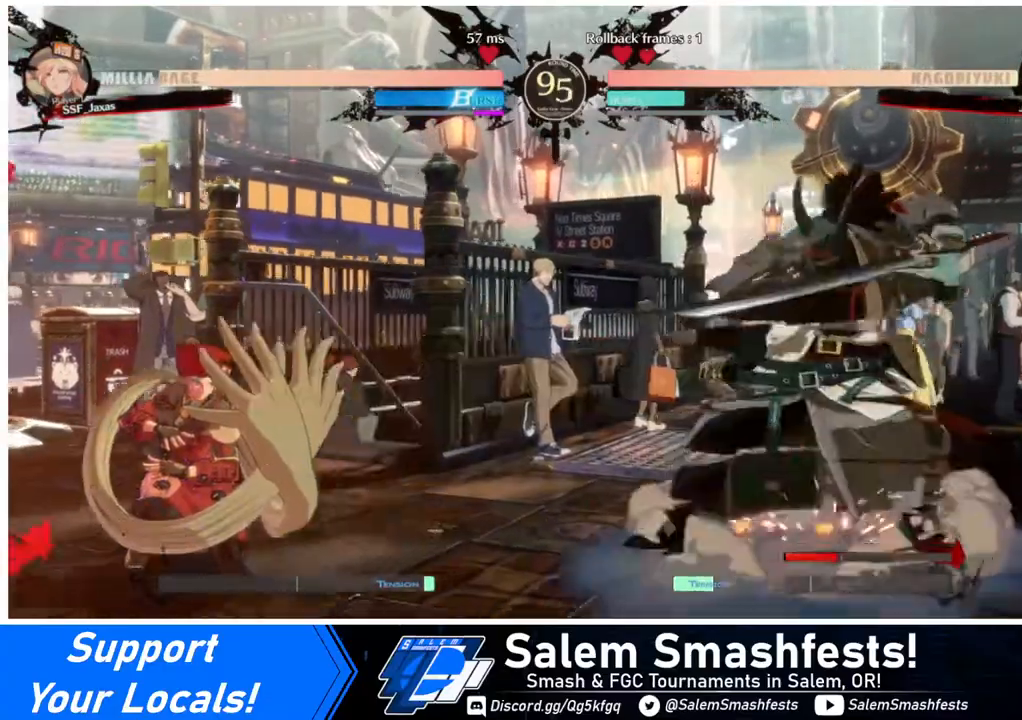
{"buttons": [], "events": [[160, "DPAD_LEFT", "up"], [240, "TRIANGLE", "down"], [360, "TRIANGLE", "up"]]}
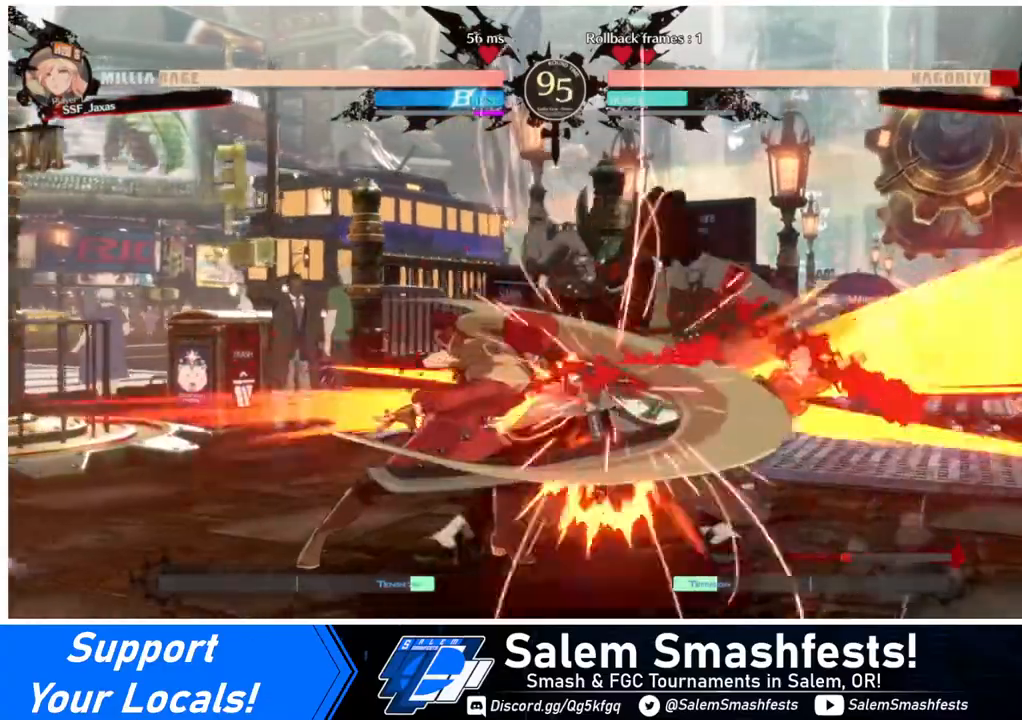
{"buttons": ["CROSS", "DPAD_LEFT"], "events": [[40, "R1", "down"], [360, "R1", "up"], [440, "DPAD_DOWN", "down"], [480, "DPAD_LEFT", "down"], [520, "CROSS", "down"], [520, "DPAD_DOWN", "up"]]}
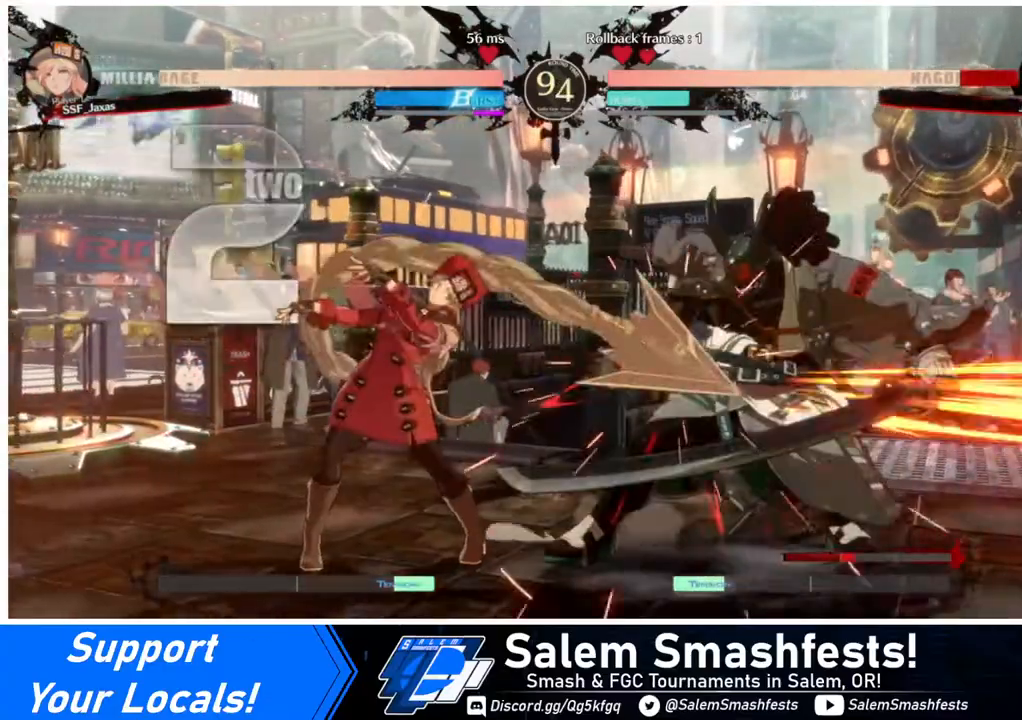
{"buttons": [], "events": [[120, "CROSS", "up"], [120, "DPAD_LEFT", "up"]]}
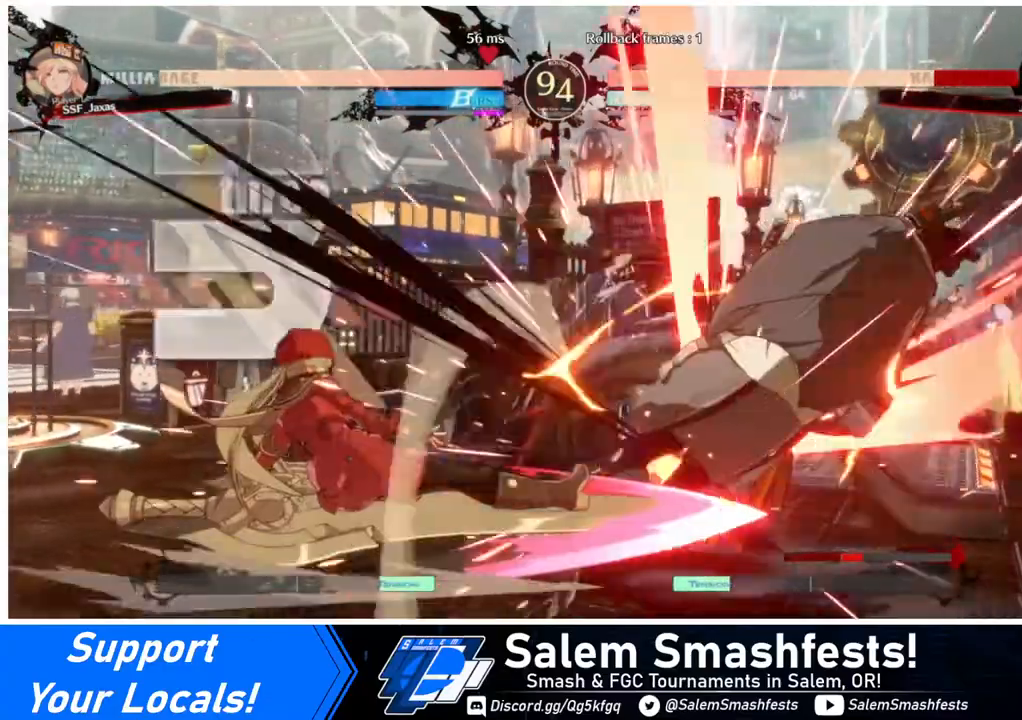
{"buttons": [], "events": []}
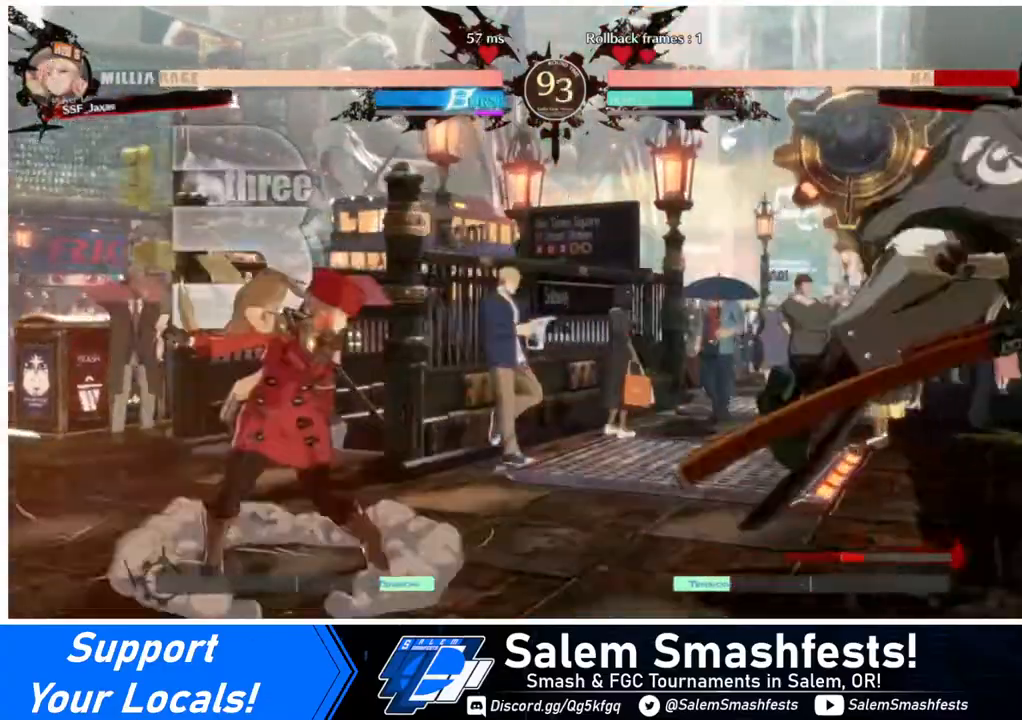
{"buttons": [], "events": [[80, "DPAD_DOWN", "down"], [120, "DPAD_DOWN", "up"], [120, "DPAD_RIGHT", "down"], [120, "DPAD_UP", "down"], [160, "DPAD_RIGHT", "up"], [160, "DPAD_UP", "up"], [160, "L1", "down"], [360, "L1", "up"]]}
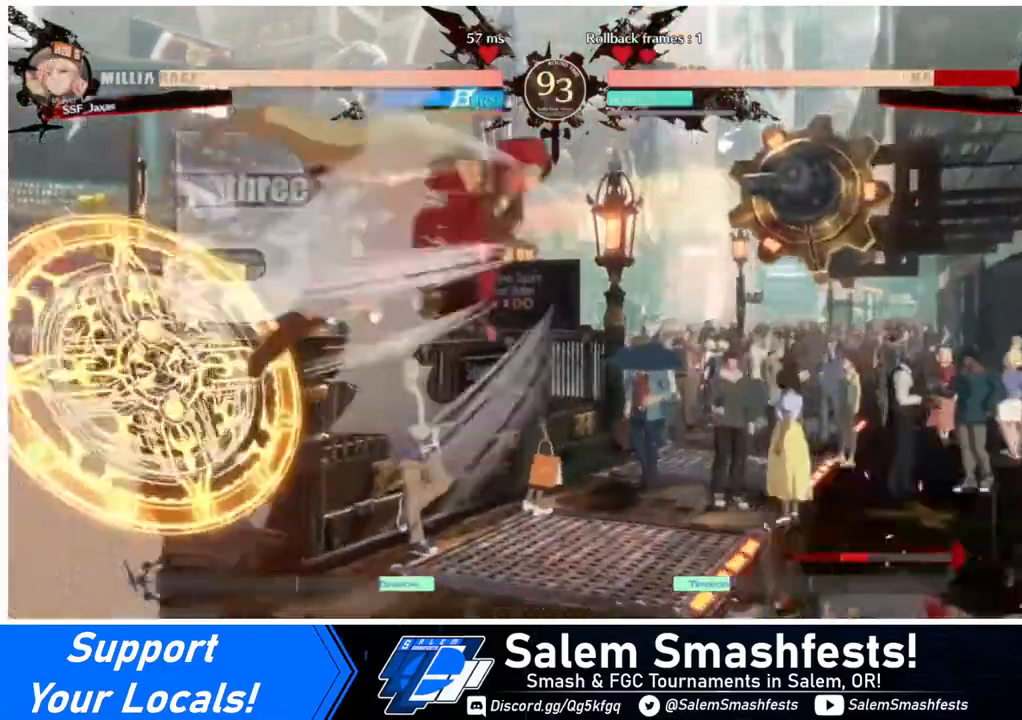
{"buttons": [], "events": [[240, "L1", "down"], [440, "L1", "up"]]}
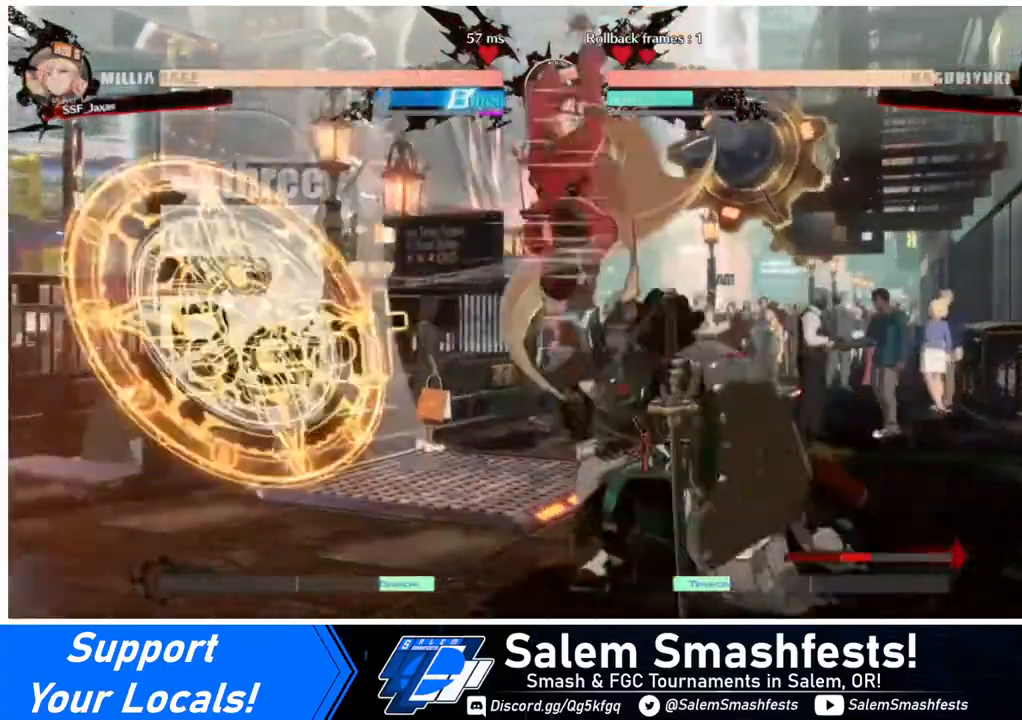
{"buttons": ["DPAD_RIGHT"], "events": [[40, "R1", "down"], [160, "R1", "up"], [400, "DPAD_RIGHT", "down"]]}
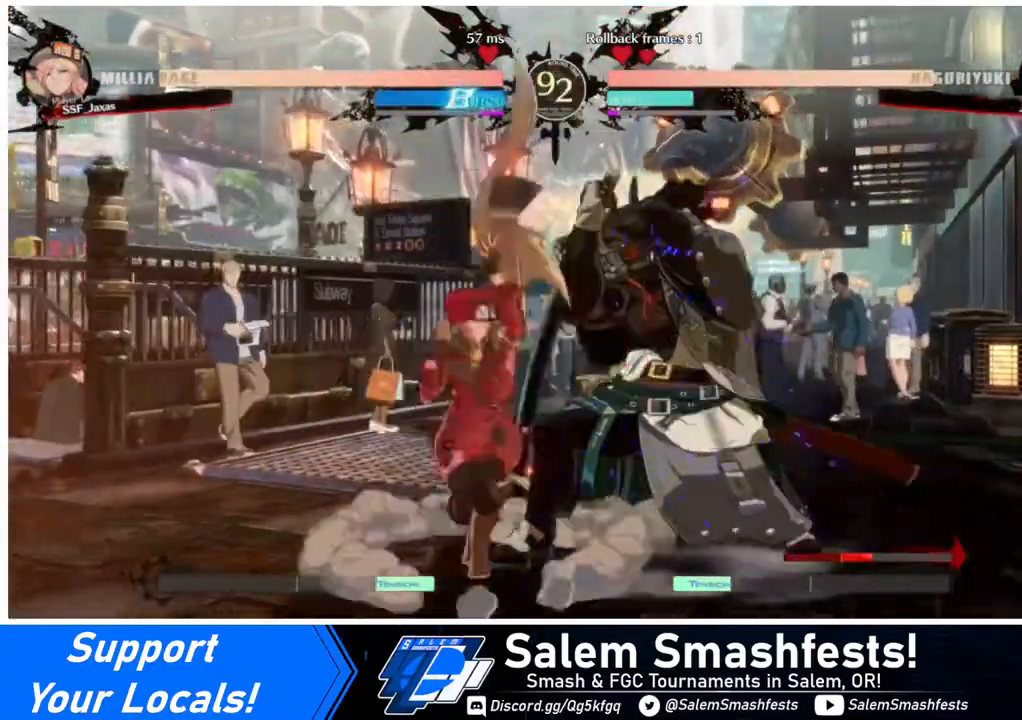
{"buttons": [], "events": [[240, "R2", "down"], [320, "DPAD_RIGHT", "up"], [320, "R2", "up"]]}
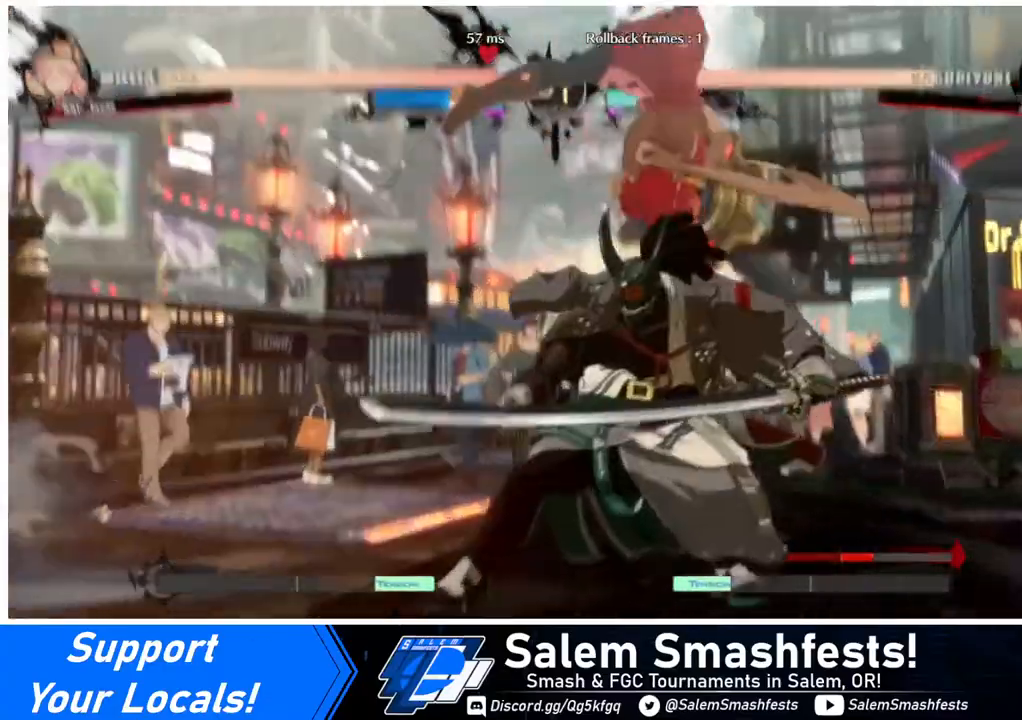
{"buttons": [], "events": []}
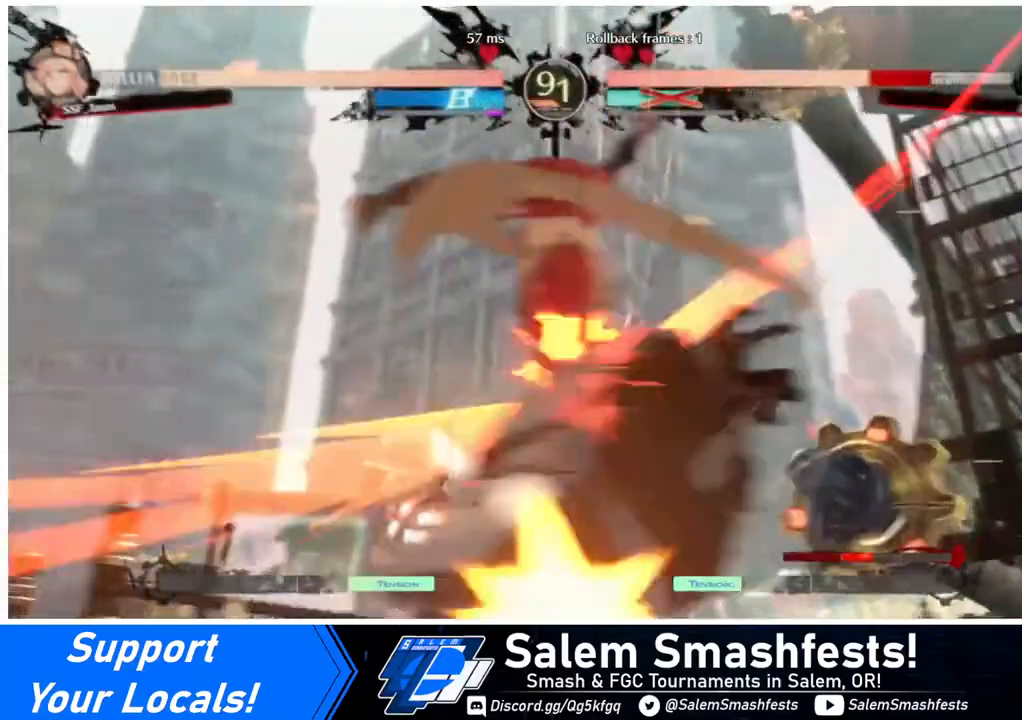
{"buttons": [], "events": []}
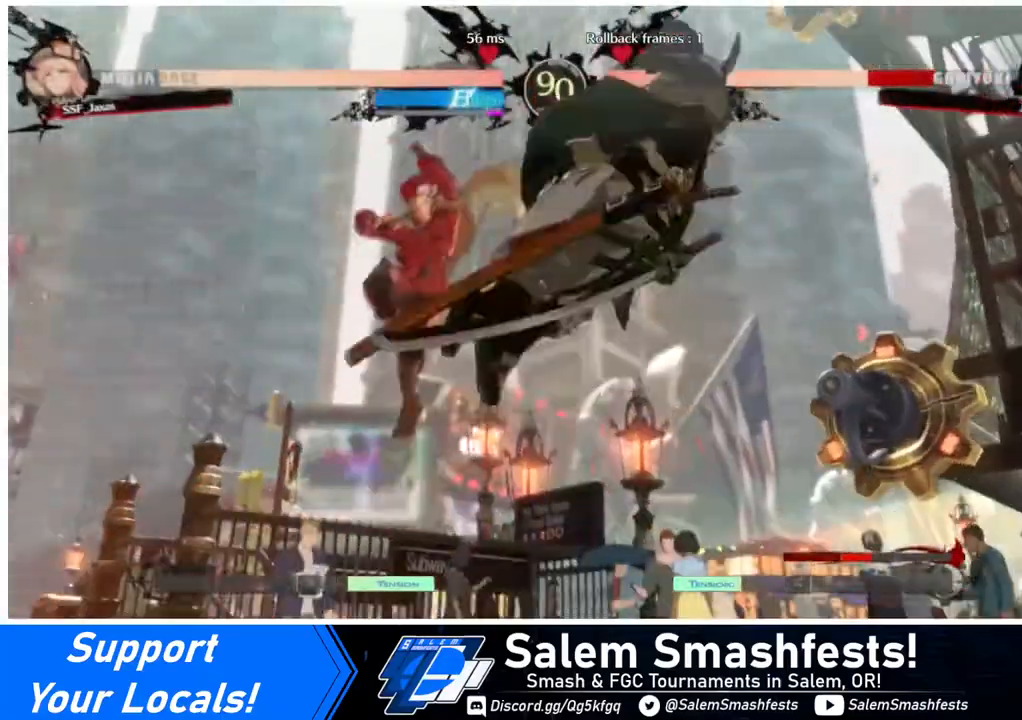
{"buttons": [], "events": [[120, "DPAD_DOWN", "down"], [200, "DPAD_DOWN", "up"], [200, "DPAD_RIGHT", "down"], [240, "R1", "down"], [320, "R1", "up"], [440, "DPAD_RIGHT", "up"]]}
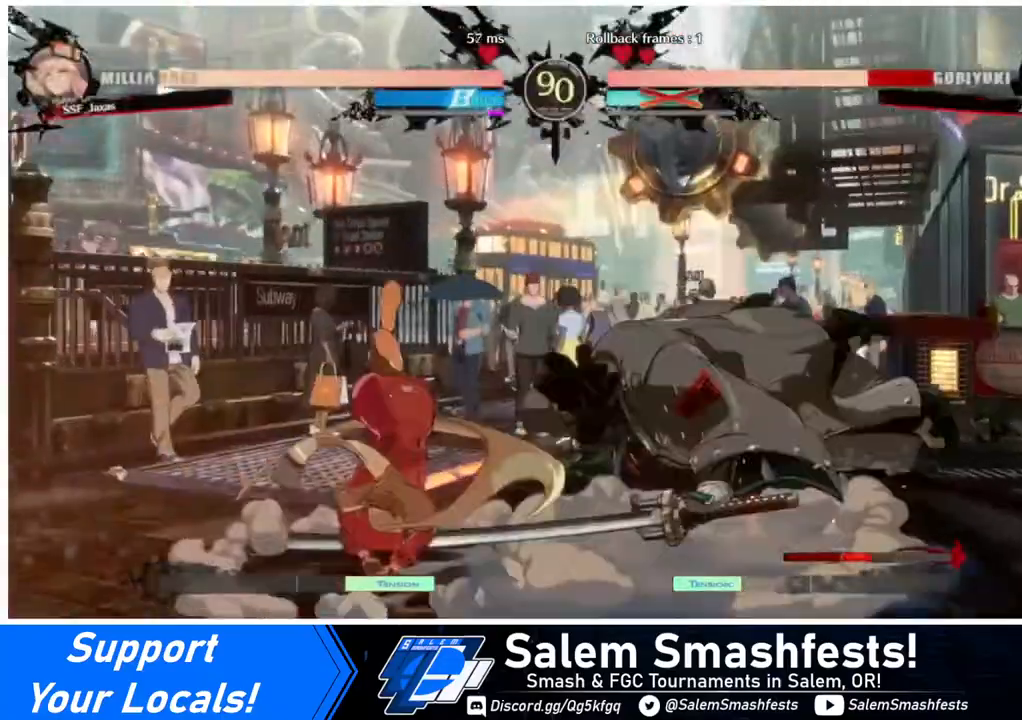
{"buttons": ["DPAD_LEFT"], "events": [[40, "DPAD_LEFT", "down"]]}
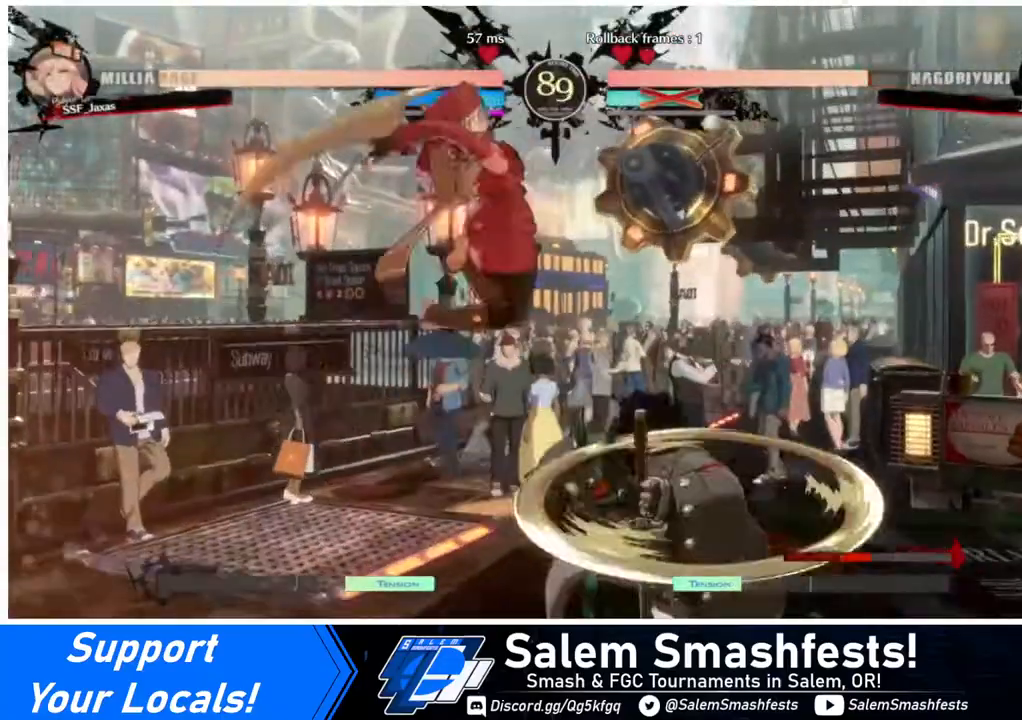
{"buttons": ["DPAD_LEFT"], "events": [[200, "SQUARE", "down"], [320, "SQUARE", "up"]]}
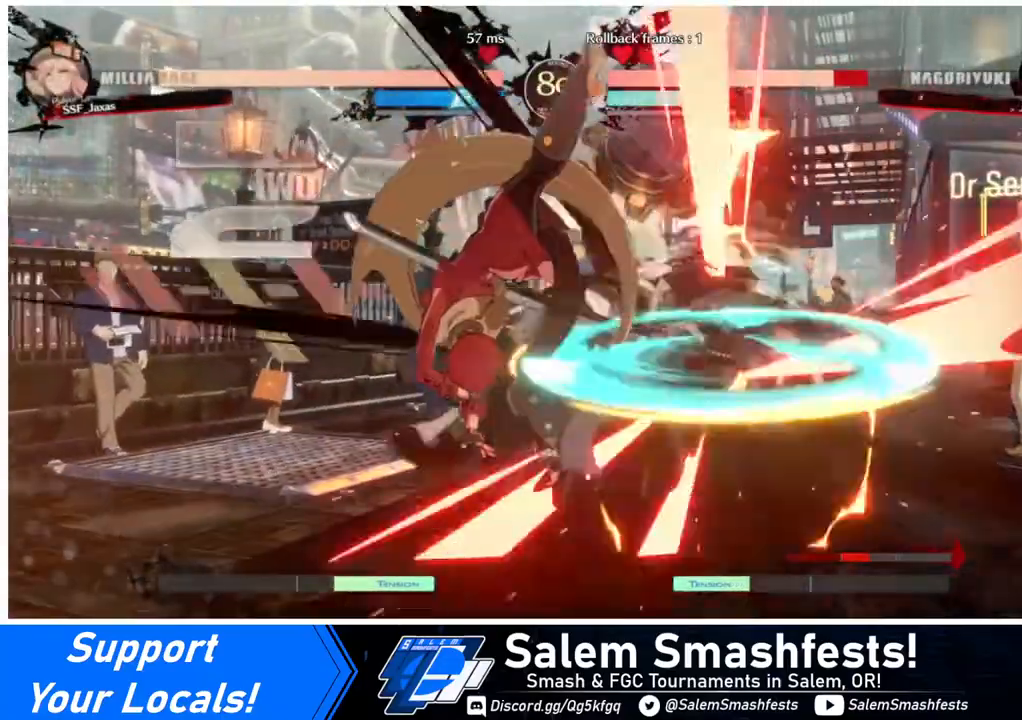
{"buttons": [], "events": [[40, "DPAD_LEFT", "up"], [120, "DPAD_RIGHT", "down"], [200, "DPAD_RIGHT", "up"], [240, "DPAD_RIGHT", "down"], [360, "DPAD_RIGHT", "up"], [360, "TRIANGLE", "down"], [440, "TRIANGLE", "up"]]}
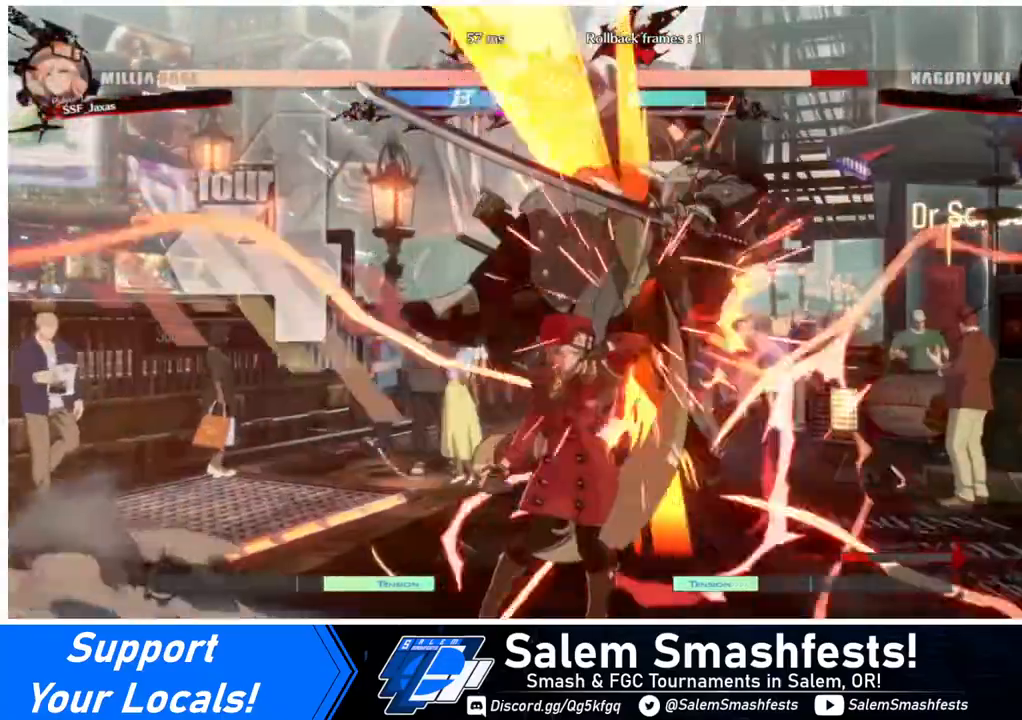
{"buttons": ["DPAD_RIGHT"], "events": [[280, "DPAD_RIGHT", "down"], [280, "DPAD_UP", "down"], [480, "DPAD_UP", "up"]]}
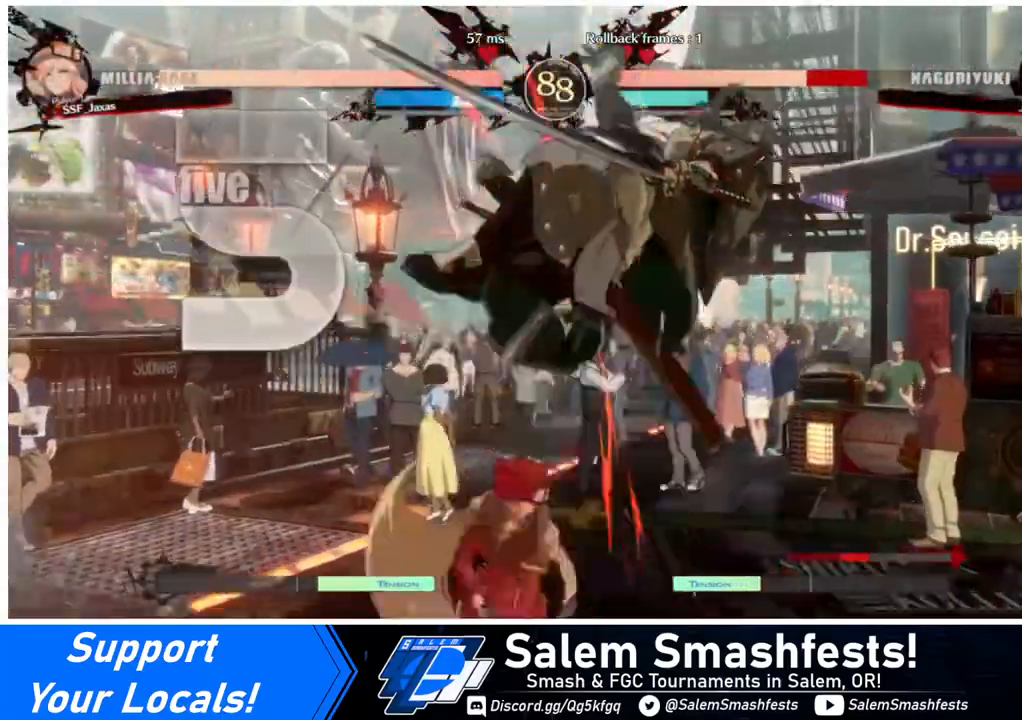
{"buttons": ["DPAD_RIGHT"], "events": [[40, "TRIANGLE", "down"], [120, "TRIANGLE", "up"], [280, "R2", "down"], [400, "R2", "up"]]}
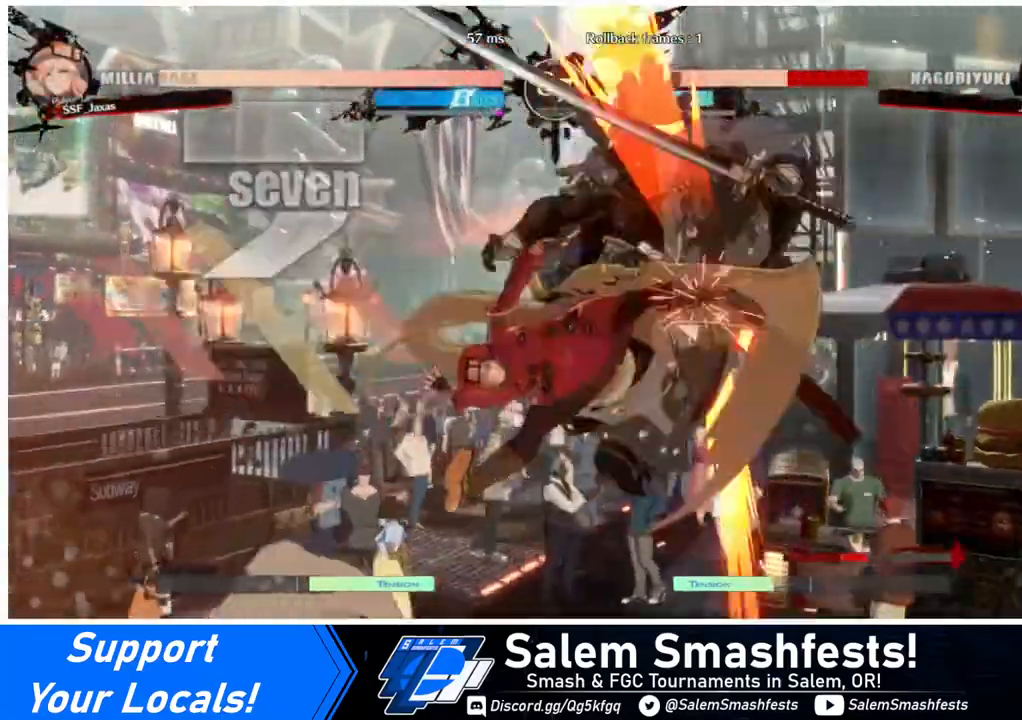
{"buttons": [], "events": [[120, "DPAD_UP", "down"], [200, "DPAD_UP", "up"], [240, "DPAD_RIGHT", "up"], [280, "TRIANGLE", "down"], [360, "TRIANGLE", "up"]]}
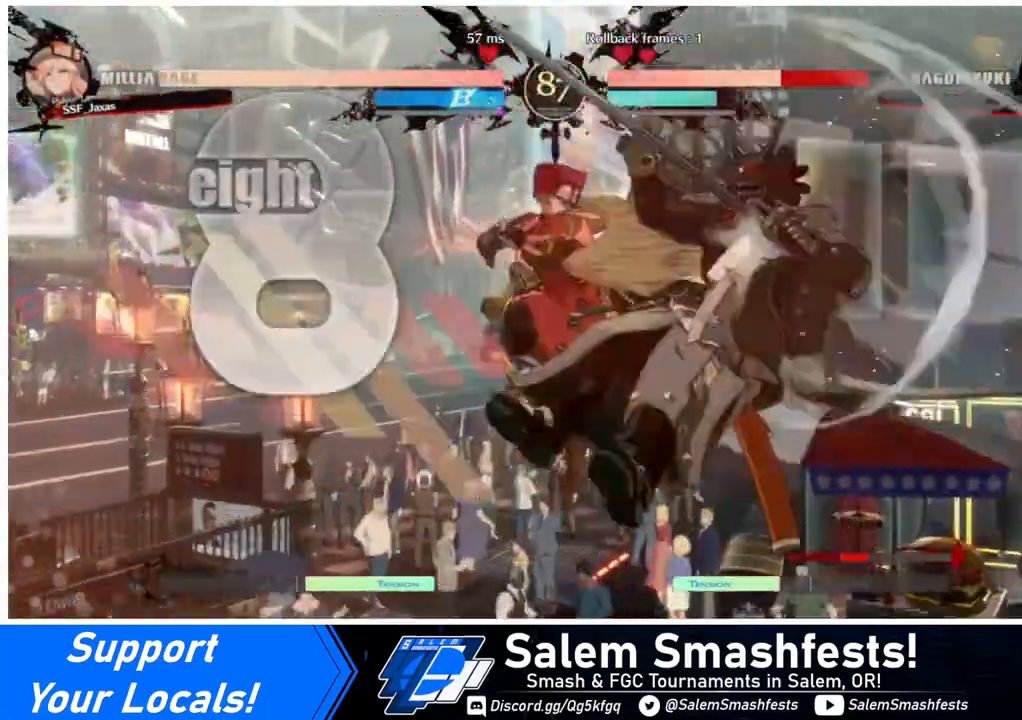
{"buttons": [], "events": [[400, "TRIANGLE", "down"], [480, "TRIANGLE", "up"]]}
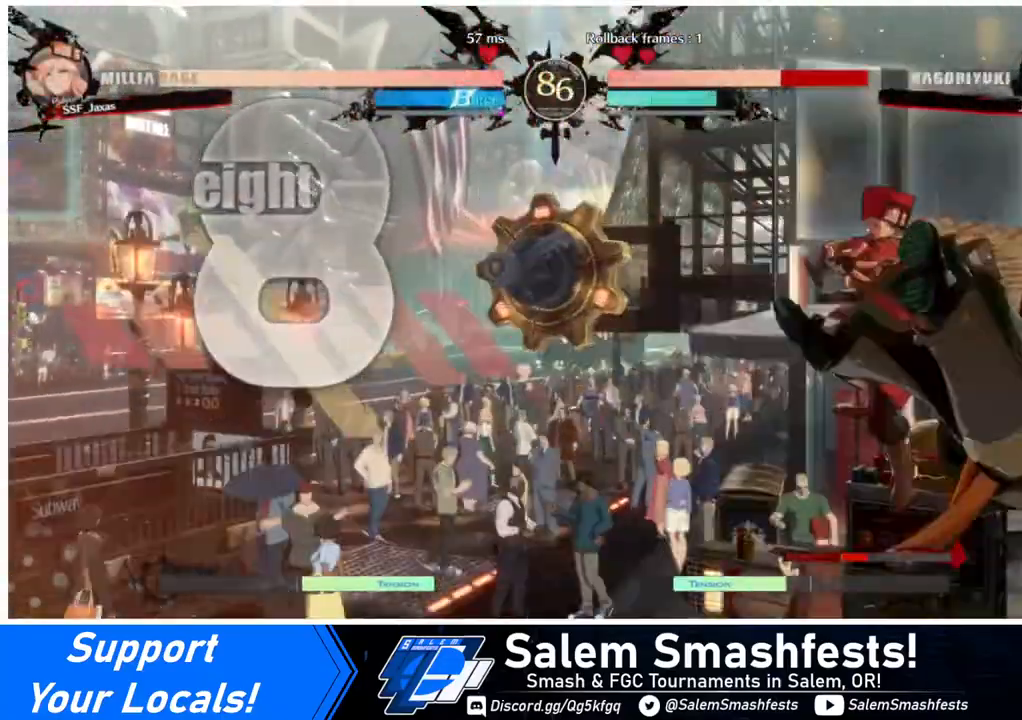
{"buttons": ["L1"], "events": [[120, "R2", "down"], [160, "R2", "up"], [480, "L1", "down"]]}
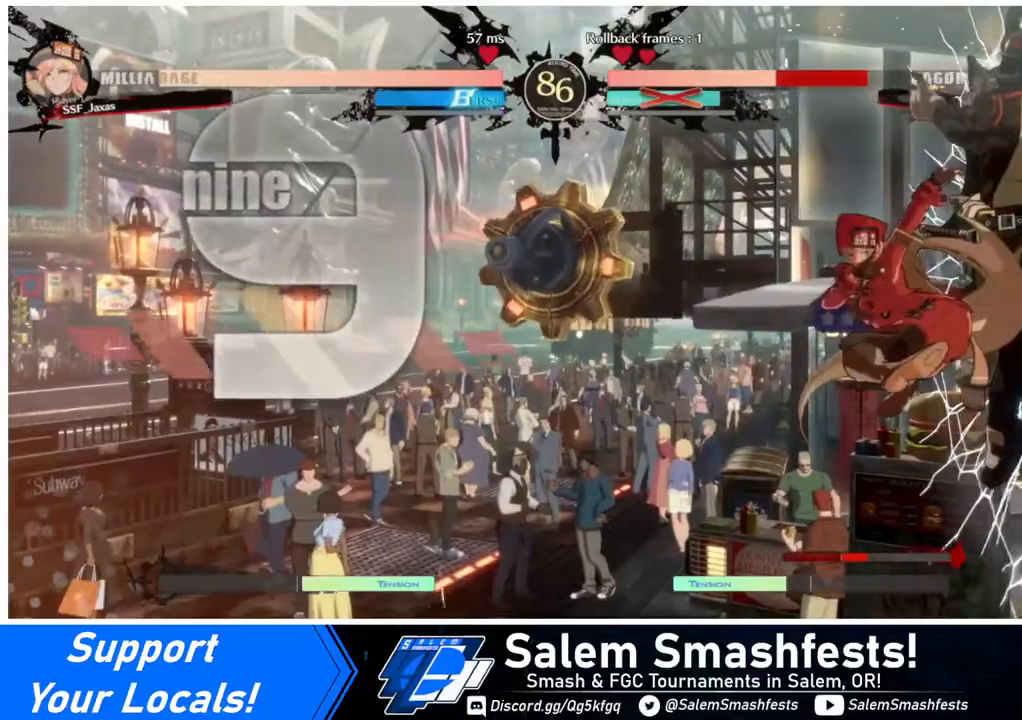
{"buttons": ["L1"], "events": [[200, "L1", "up"], [280, "L1", "down"], [400, "L1", "up"], [480, "L1", "down"]]}
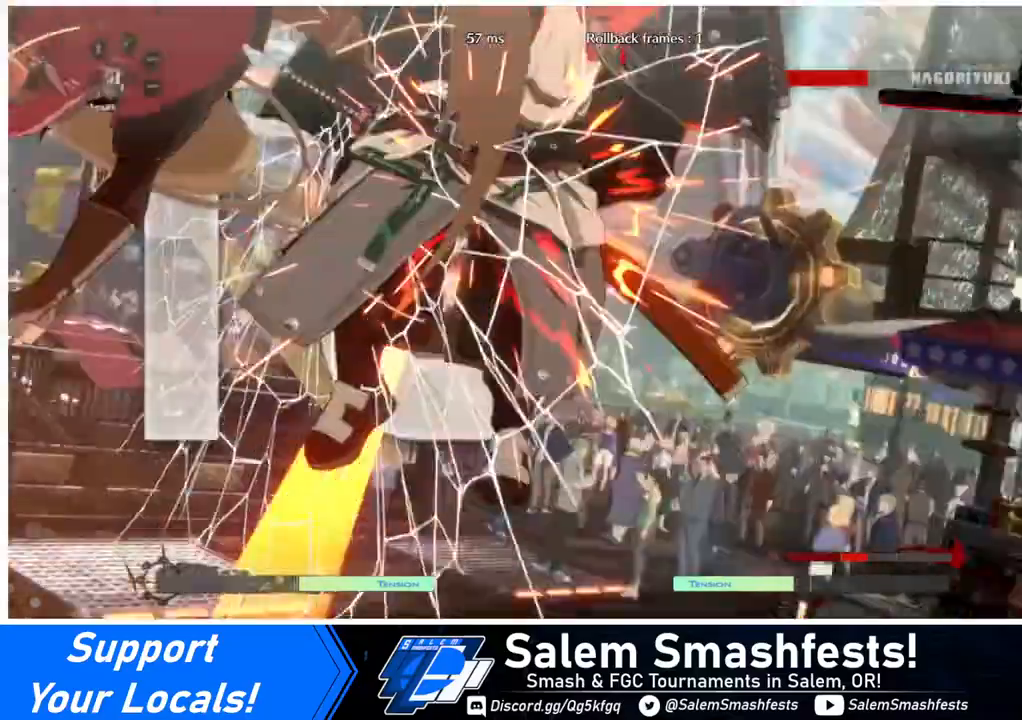
{"buttons": [], "events": [[40, "L1", "up"]]}
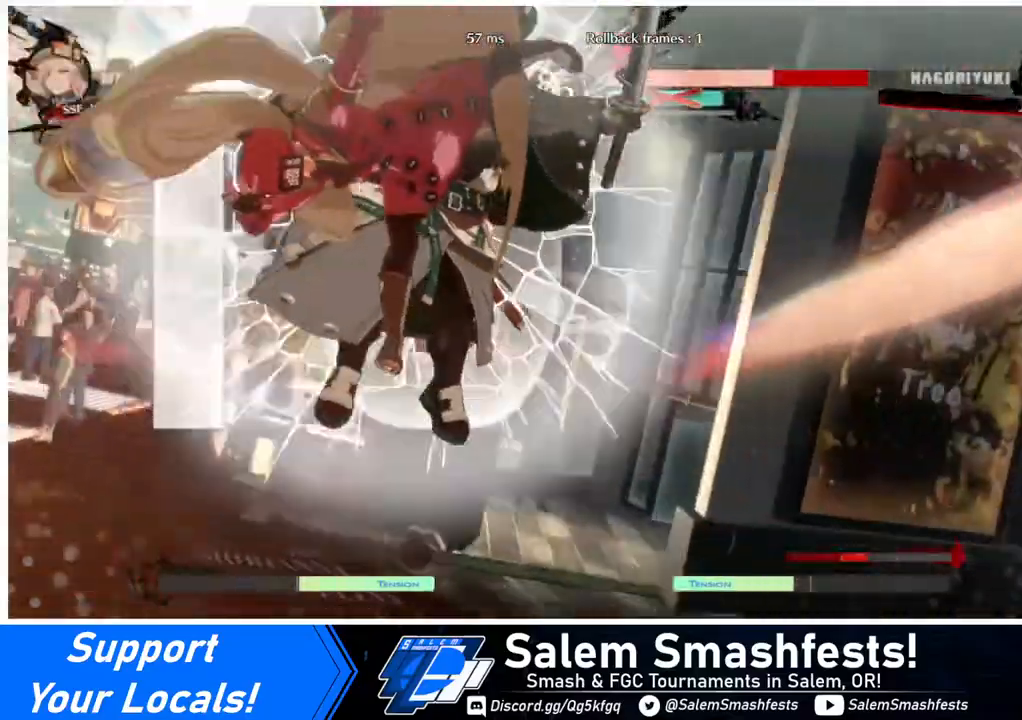
{"buttons": [], "events": []}
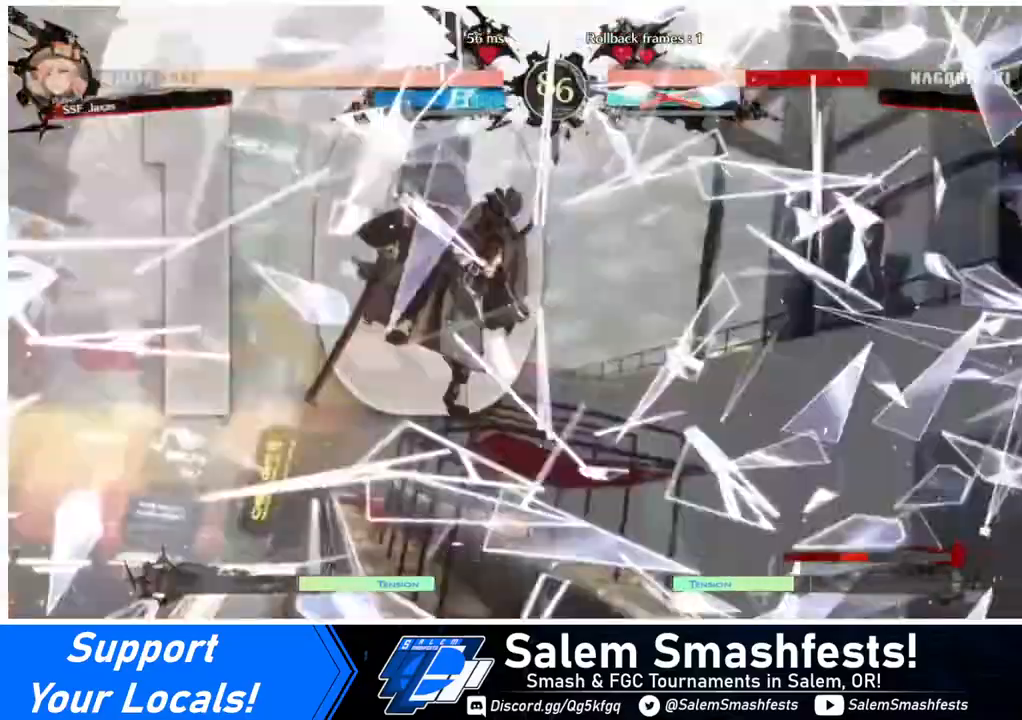
{"buttons": [], "events": []}
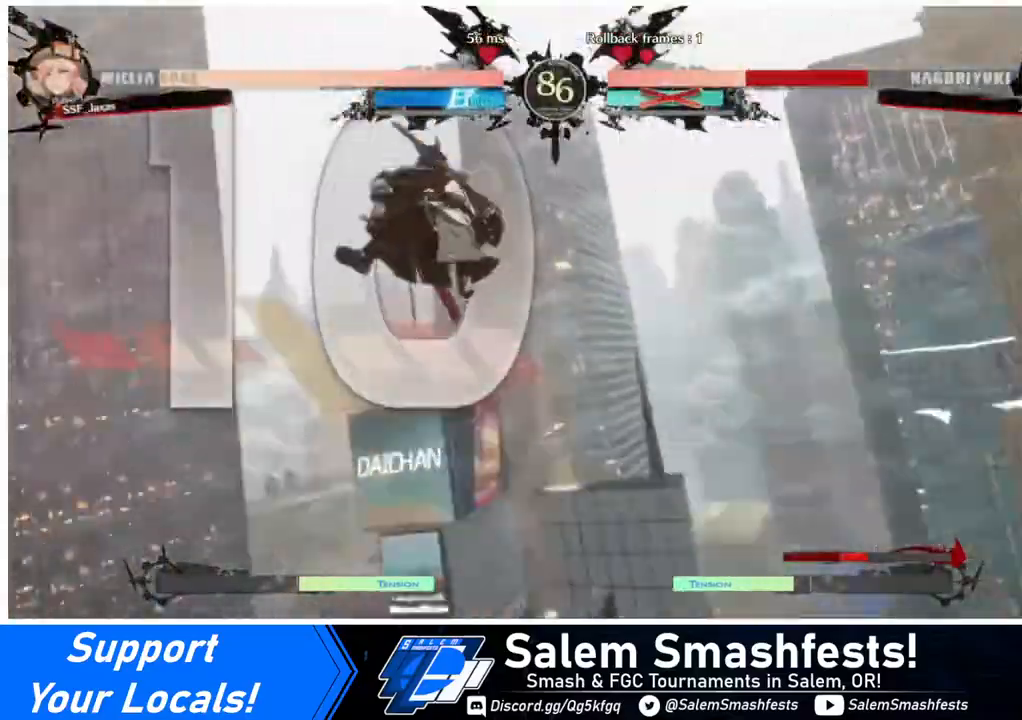
{"buttons": ["DPAD_RIGHT"], "events": [[480, "DPAD_RIGHT", "down"]]}
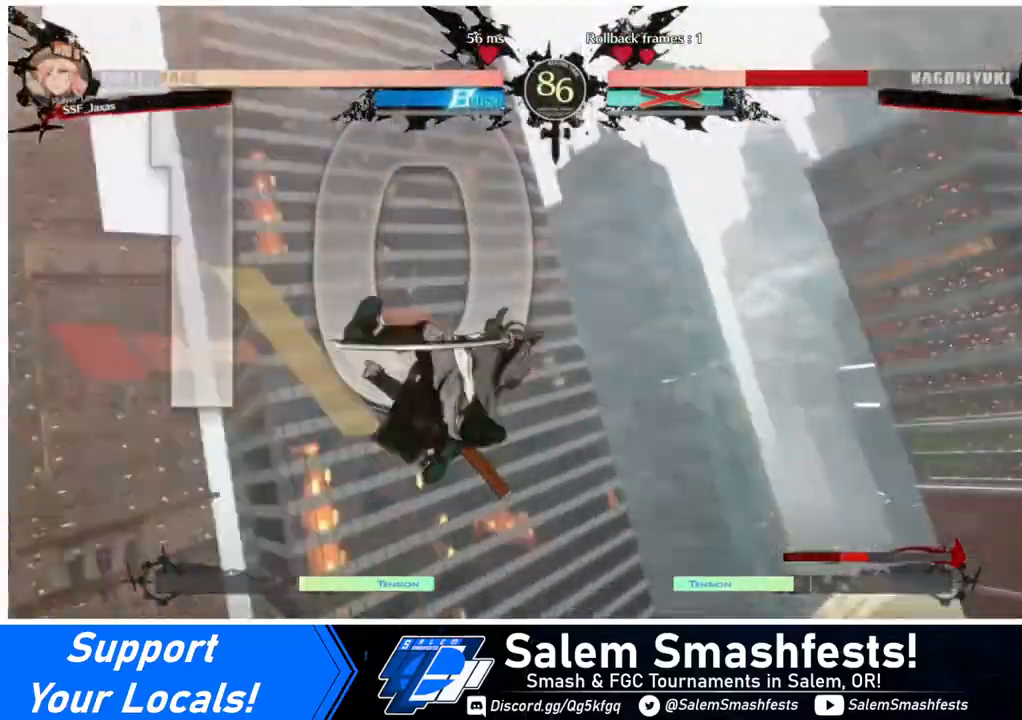
{"buttons": [], "events": [[240, "DPAD_RIGHT", "up"]]}